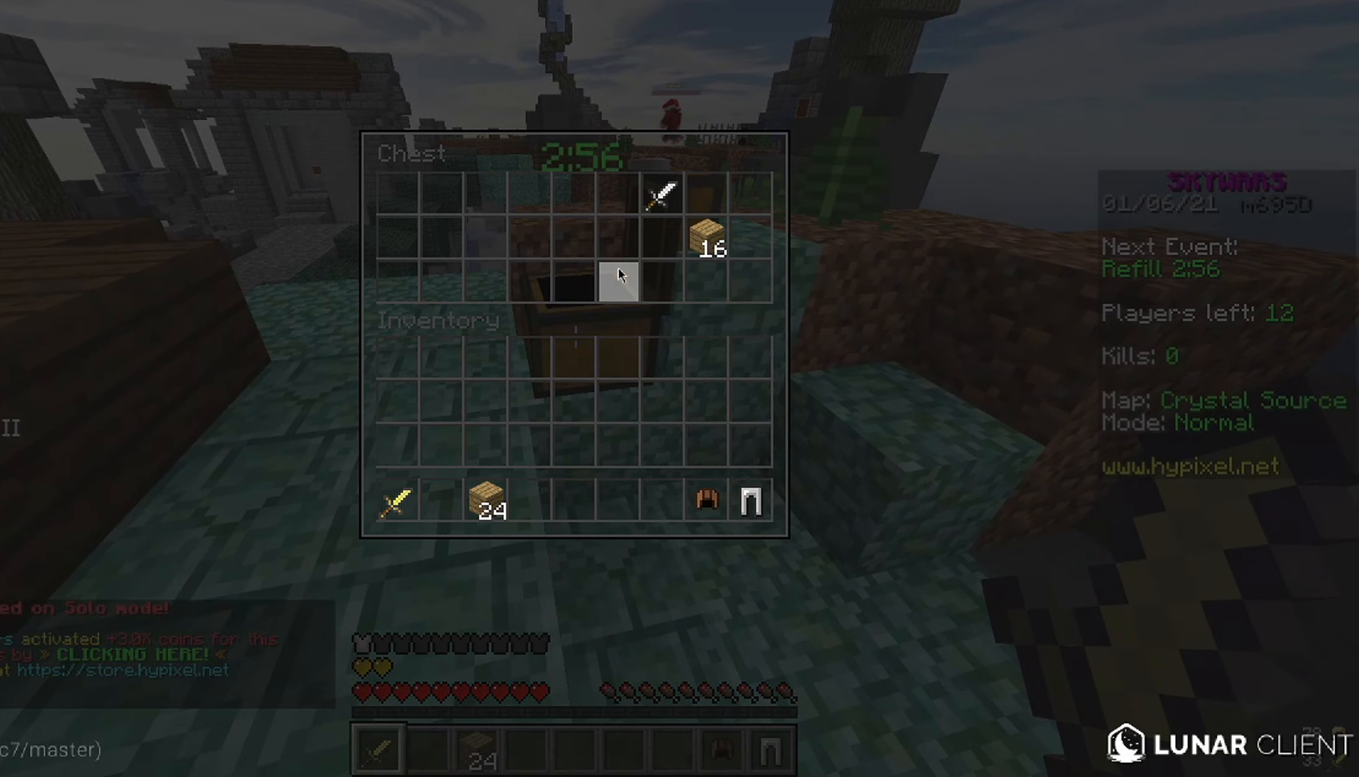
Gameplay with keyboard and mouse; each line is a JSON object with the keys and mouse buttons held at the frame after it. "events" lists presses ("down") and releases ("up") of "a", "d", "s", "space", "w", "mouse_left" and "mouse_right" between this image and that frame as [ms after this image, input, new state], when the widget could be followed in between. "mouse_left", "mouse_right" = the "left", "right" buttons of the "mouse" list. No other keys are recorded. Fast repeated clicks can show as one long hold. Mouse movement is not recorded.
{"keys": ["w"], "mouse": ["right"], "events": [[150, "w", "down"], [300, "mouse_right", "down"]]}
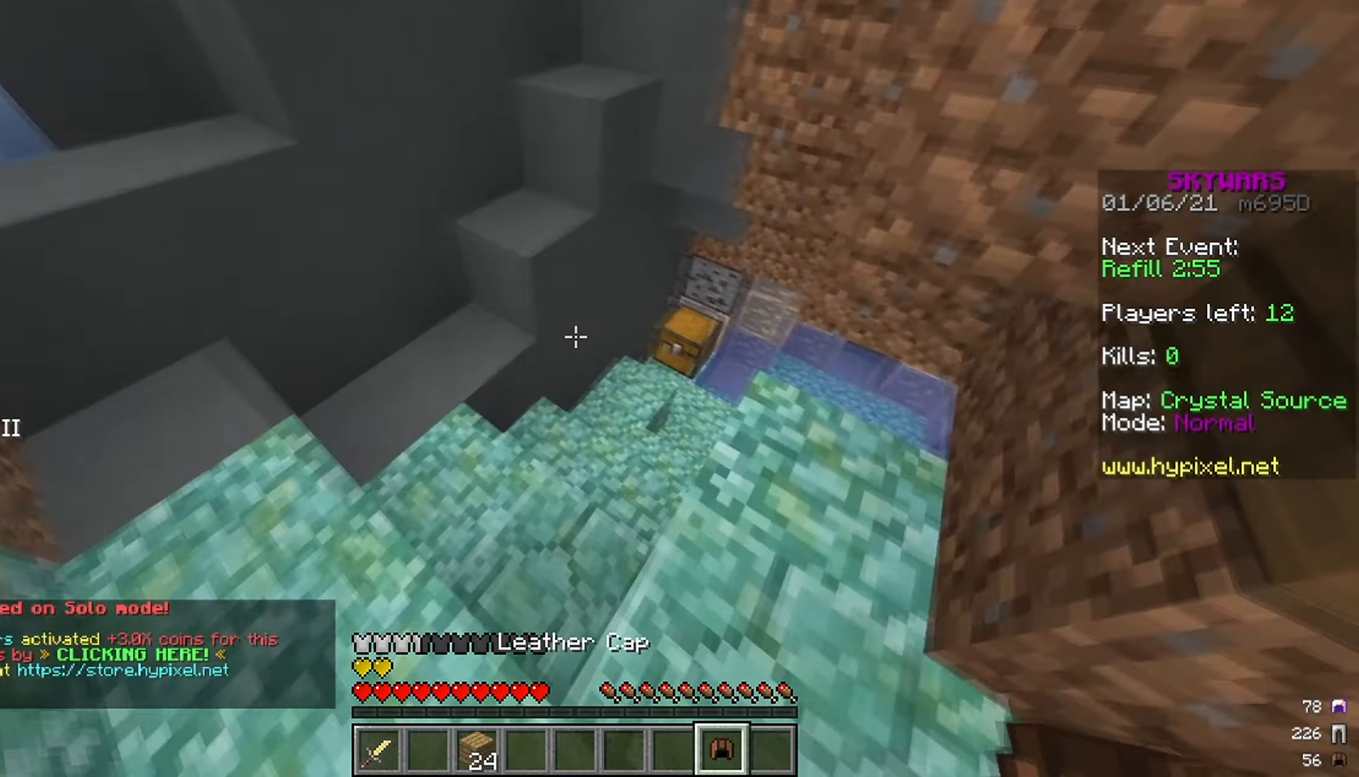
{"keys": ["w"], "mouse": ["right"], "events": [[400, "mouse_right", "up"], [450, "mouse_right", "down"]]}
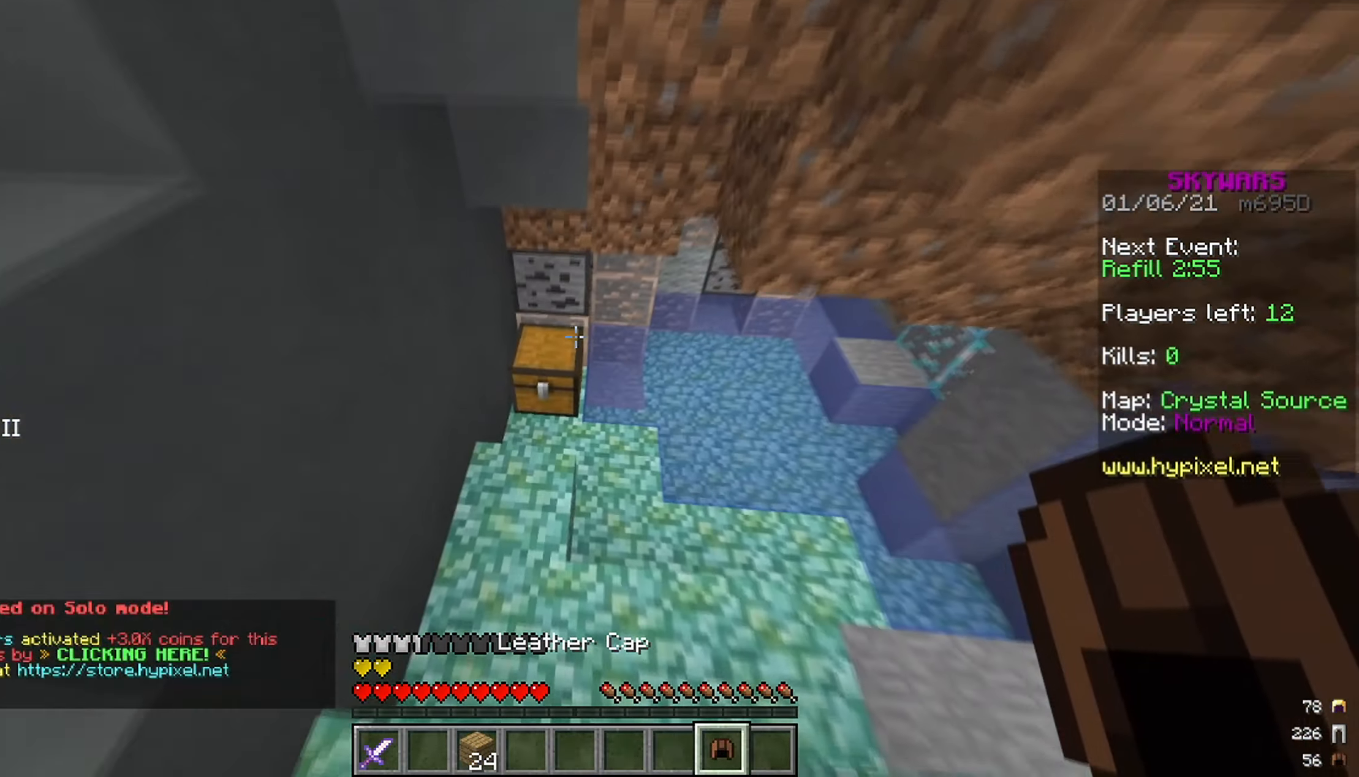
{"keys": [], "mouse": [], "events": [[67, "mouse_right", "up"], [100, "mouse_right", "down"], [217, "mouse_right", "up"], [267, "mouse_right", "down"], [350, "mouse_right", "up"], [350, "w", "up"]]}
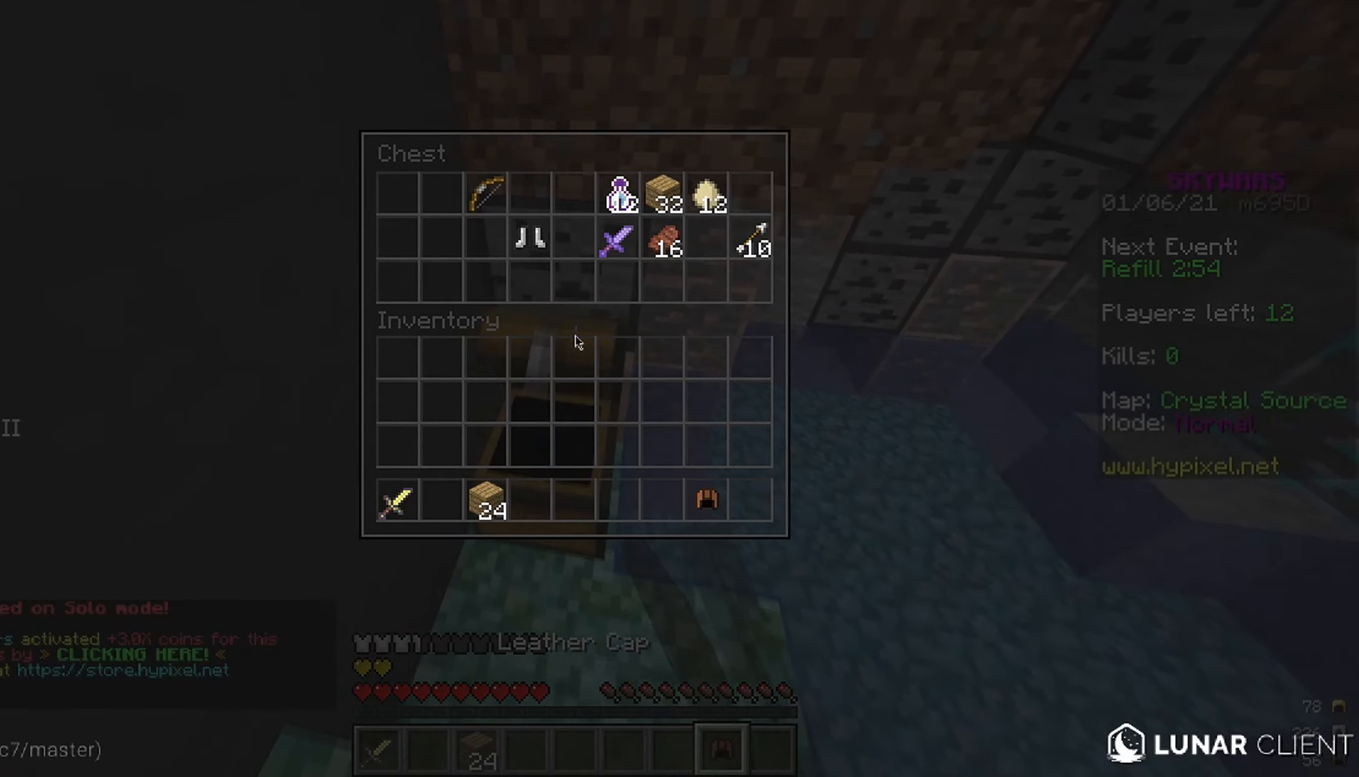
{"keys": [], "mouse": [], "events": []}
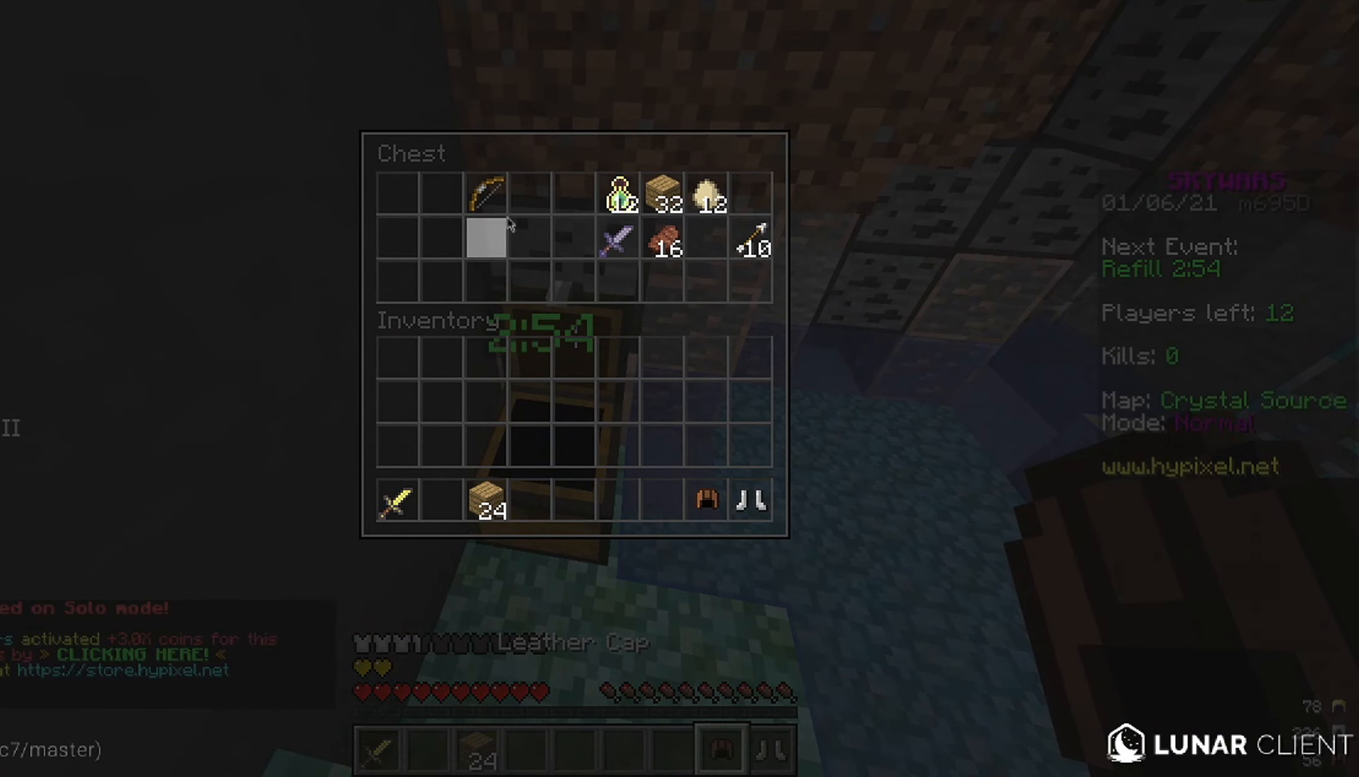
{"keys": [], "mouse": [], "events": []}
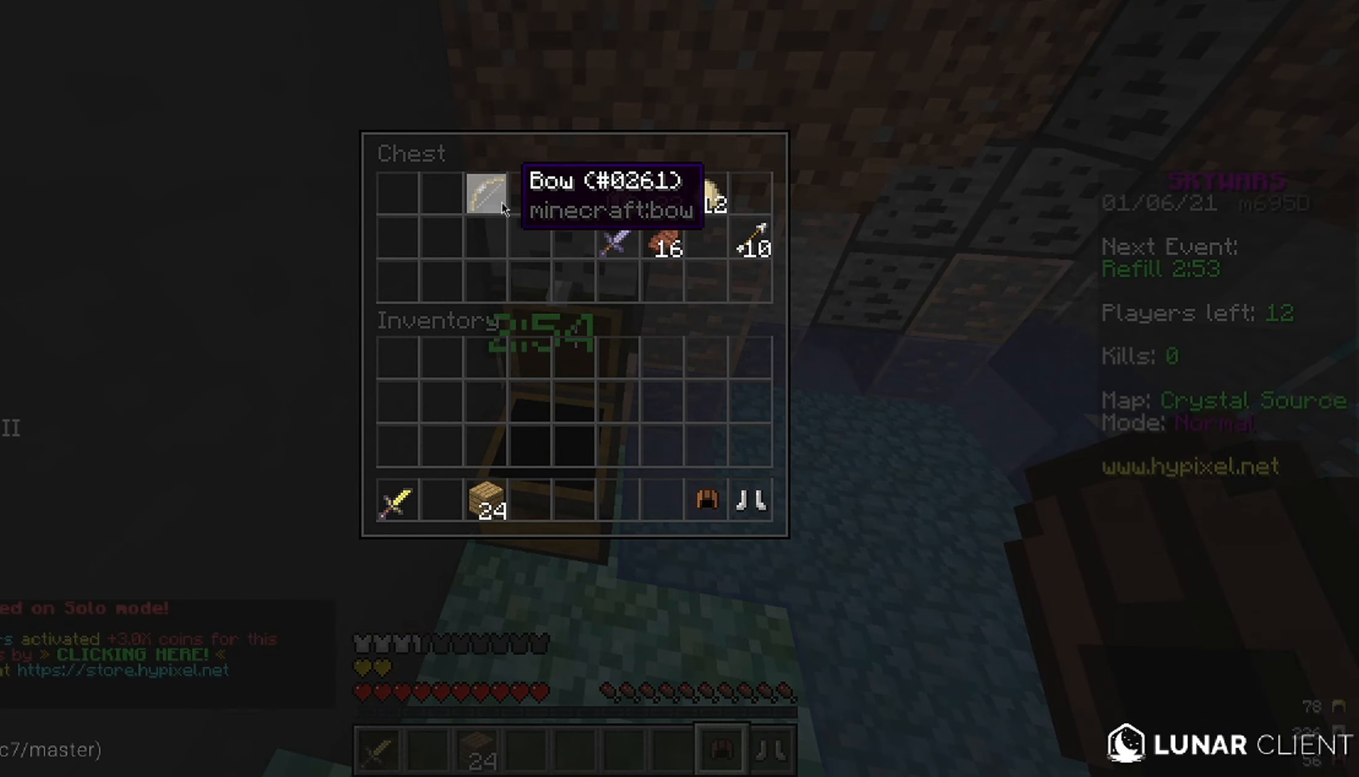
{"keys": [], "mouse": [], "events": []}
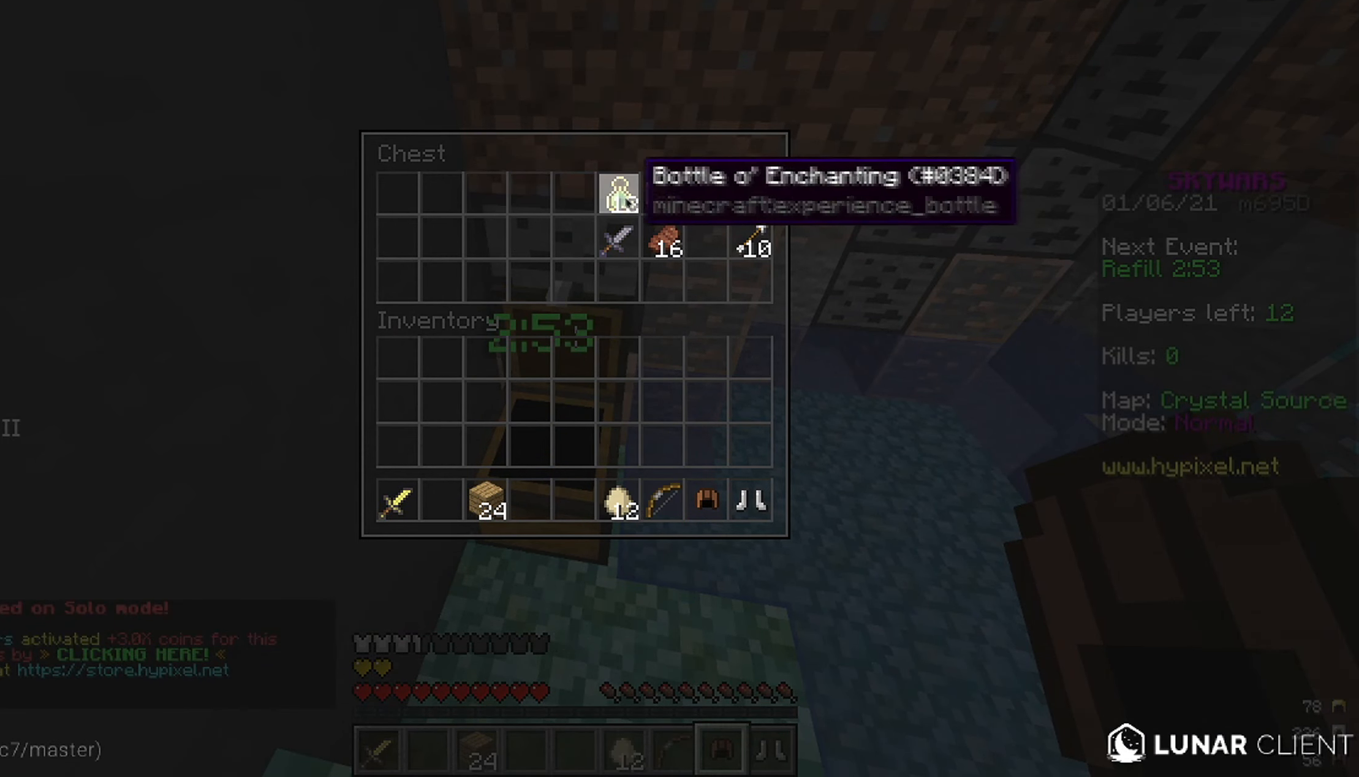
{"keys": [], "mouse": [], "events": []}
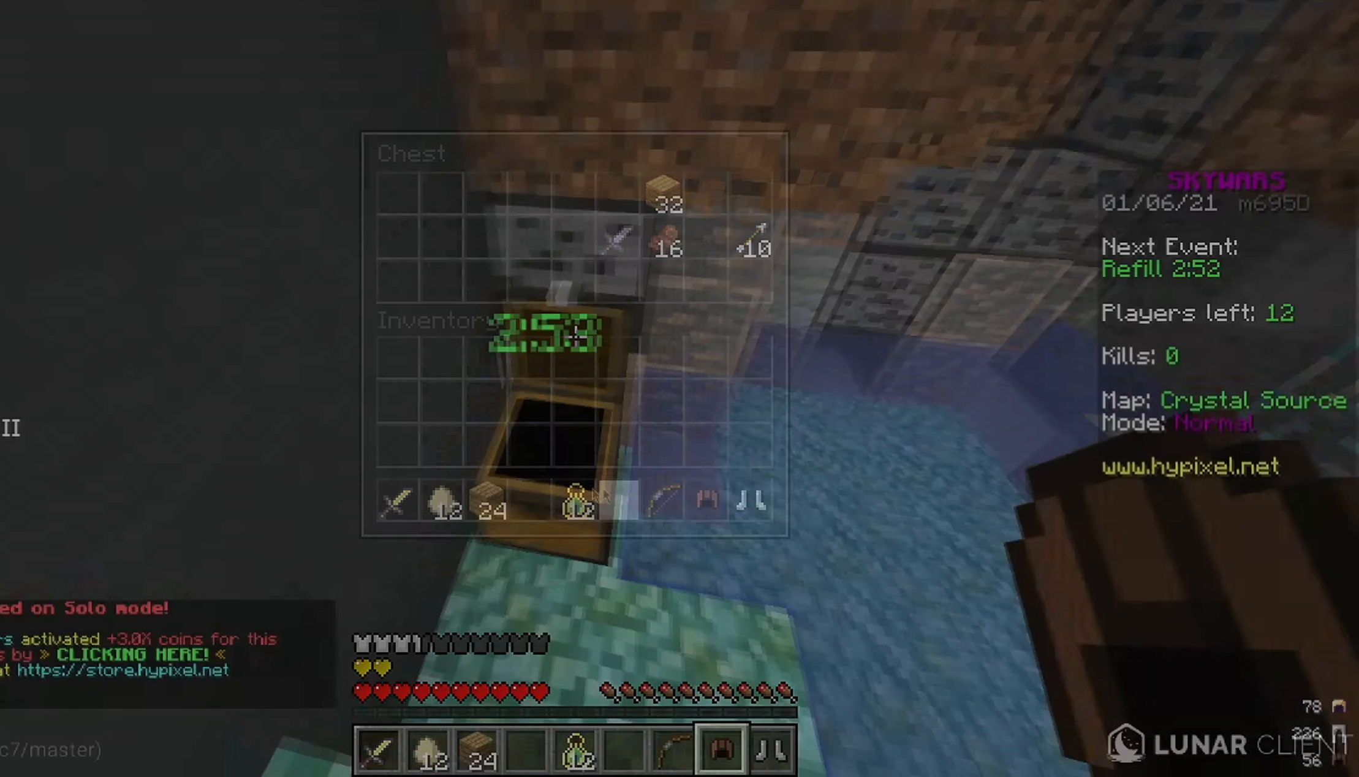
{"keys": ["space", "w"], "mouse": ["right"], "events": [[117, "w", "down"], [267, "a", "down"], [367, "space", "down"], [467, "mouse_right", "down"], [483, "a", "up"]]}
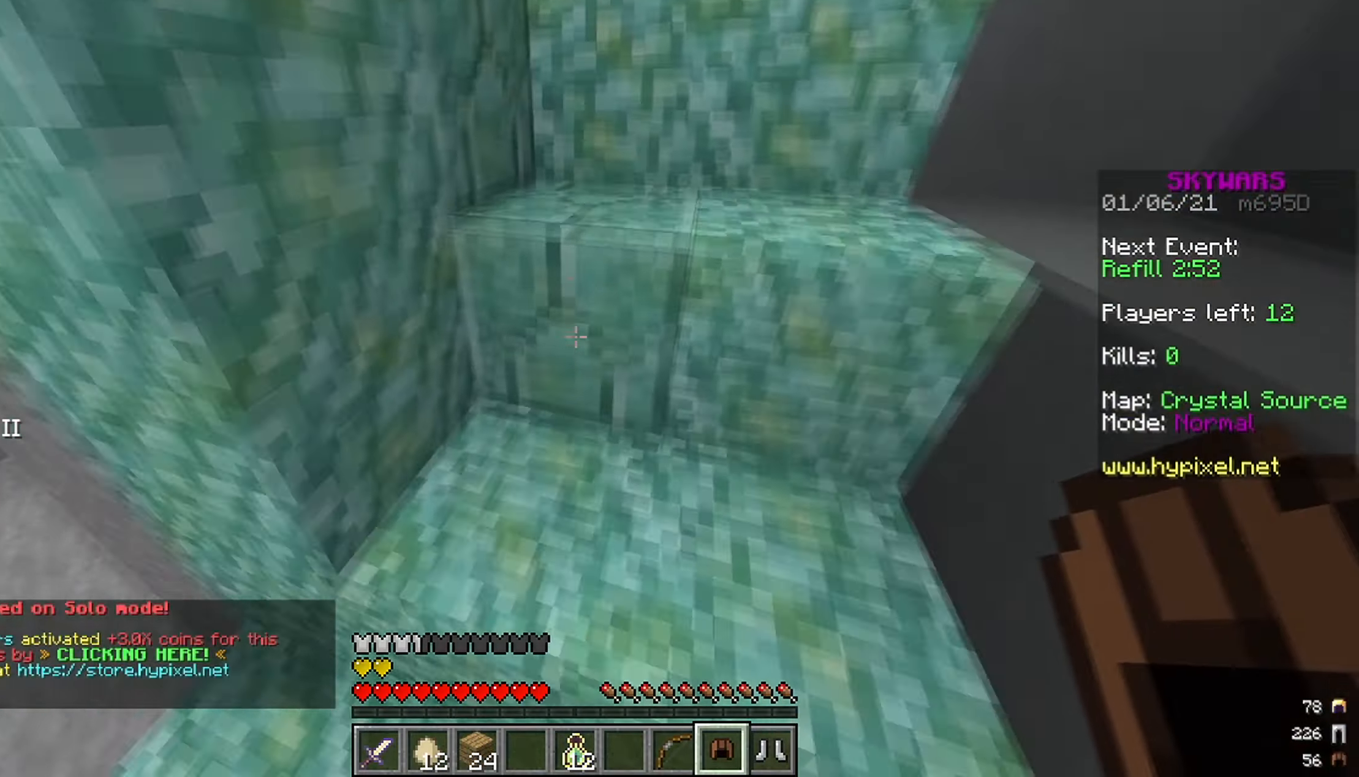
{"keys": ["space", "w"], "mouse": ["right"], "events": []}
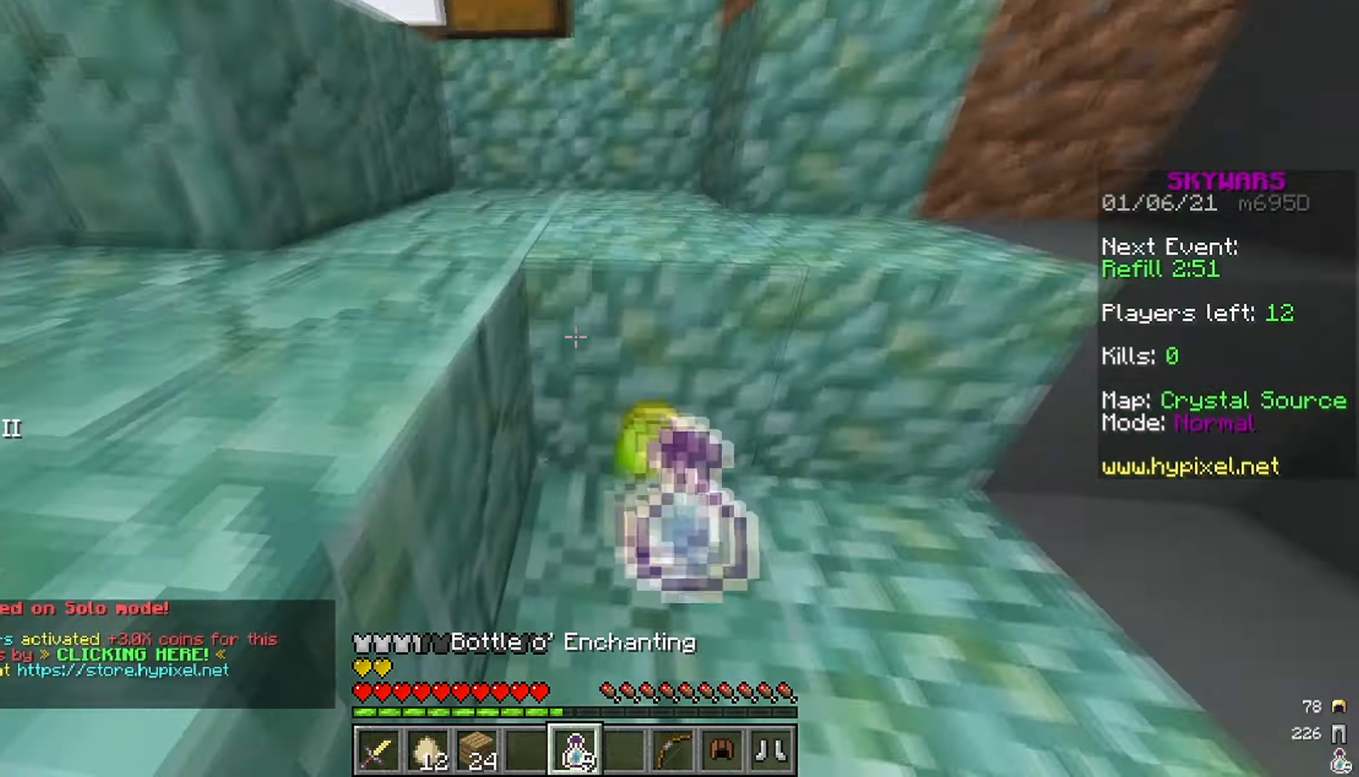
{"keys": ["space", "w"], "mouse": ["right"], "events": []}
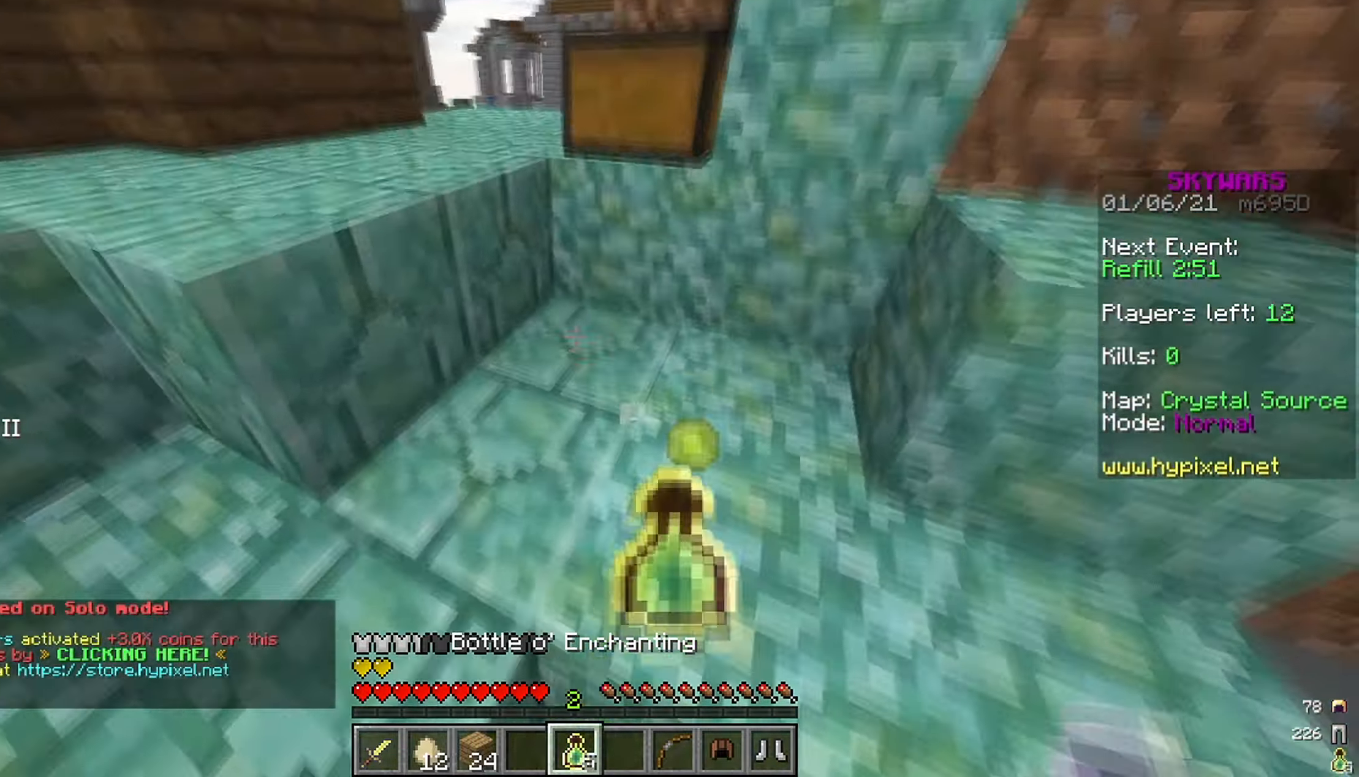
{"keys": ["a", "w"], "mouse": ["right"], "events": [[267, "space", "up"], [334, "a", "down"], [350, "space", "down"], [500, "space", "up"]]}
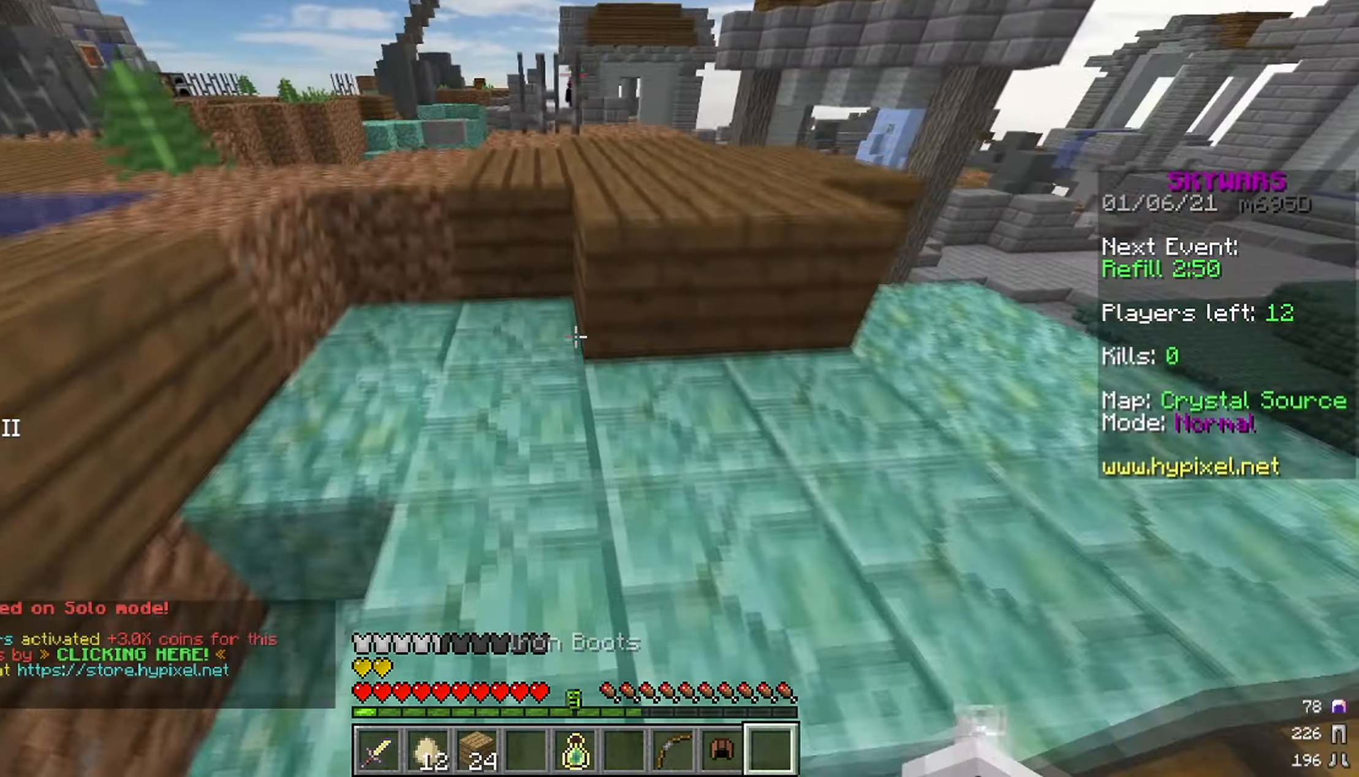
{"keys": ["a", "w"], "mouse": [], "events": [[67, "mouse_right", "up"], [167, "a", "up"], [200, "w", "up"], [350, "a", "down"], [367, "w", "down"]]}
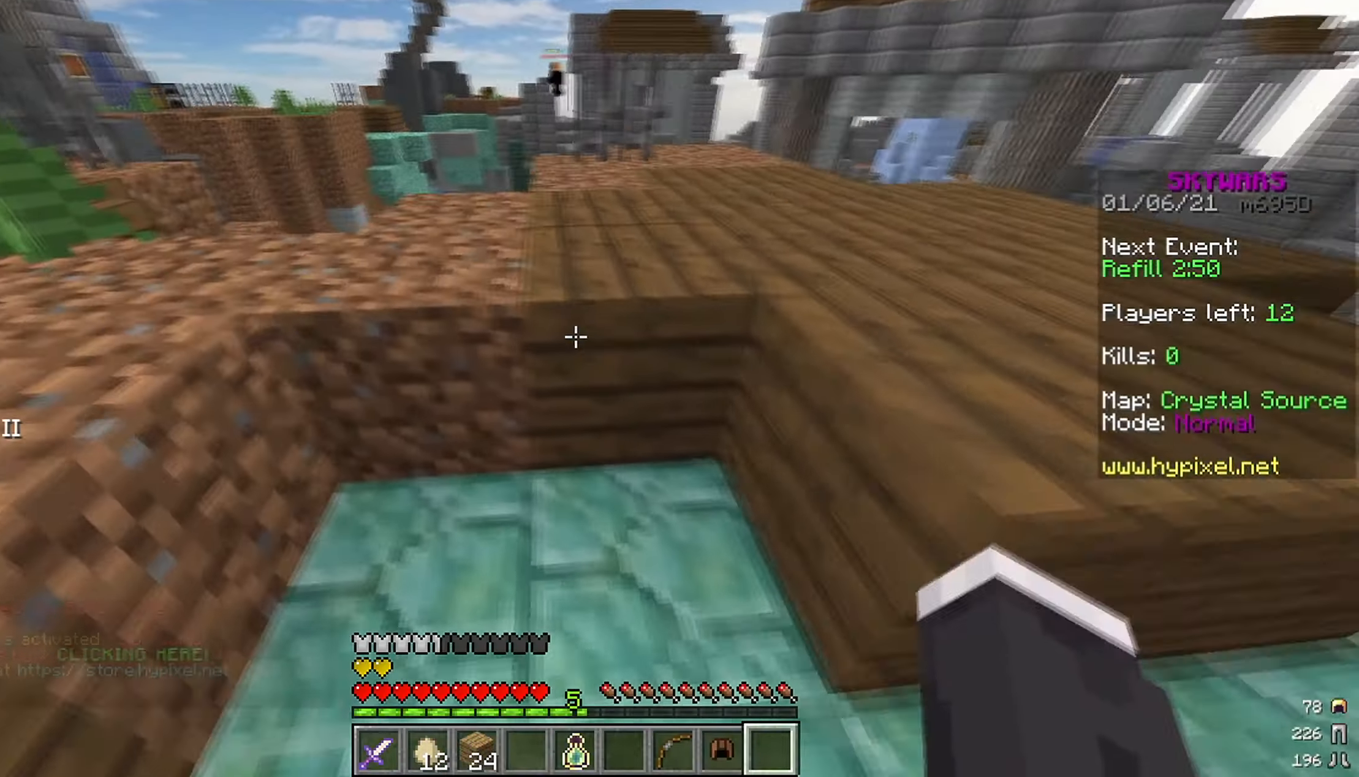
{"keys": ["a", "w"], "mouse": [], "events": [[117, "mouse_right", "down"], [284, "space", "down"], [400, "space", "up"], [434, "mouse_right", "up"]]}
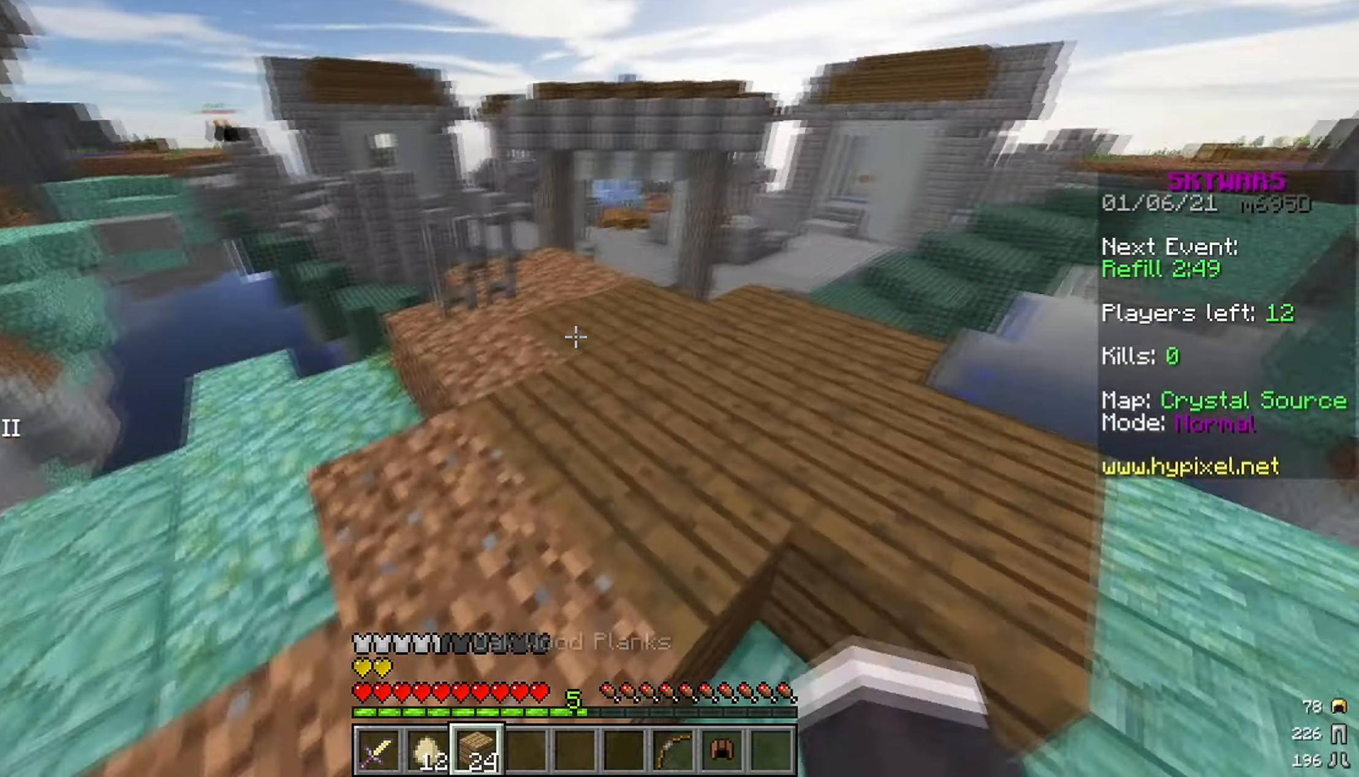
{"keys": ["d", "w"], "mouse": [], "events": [[167, "a", "up"], [184, "d", "down"], [350, "d", "up"], [450, "d", "down"]]}
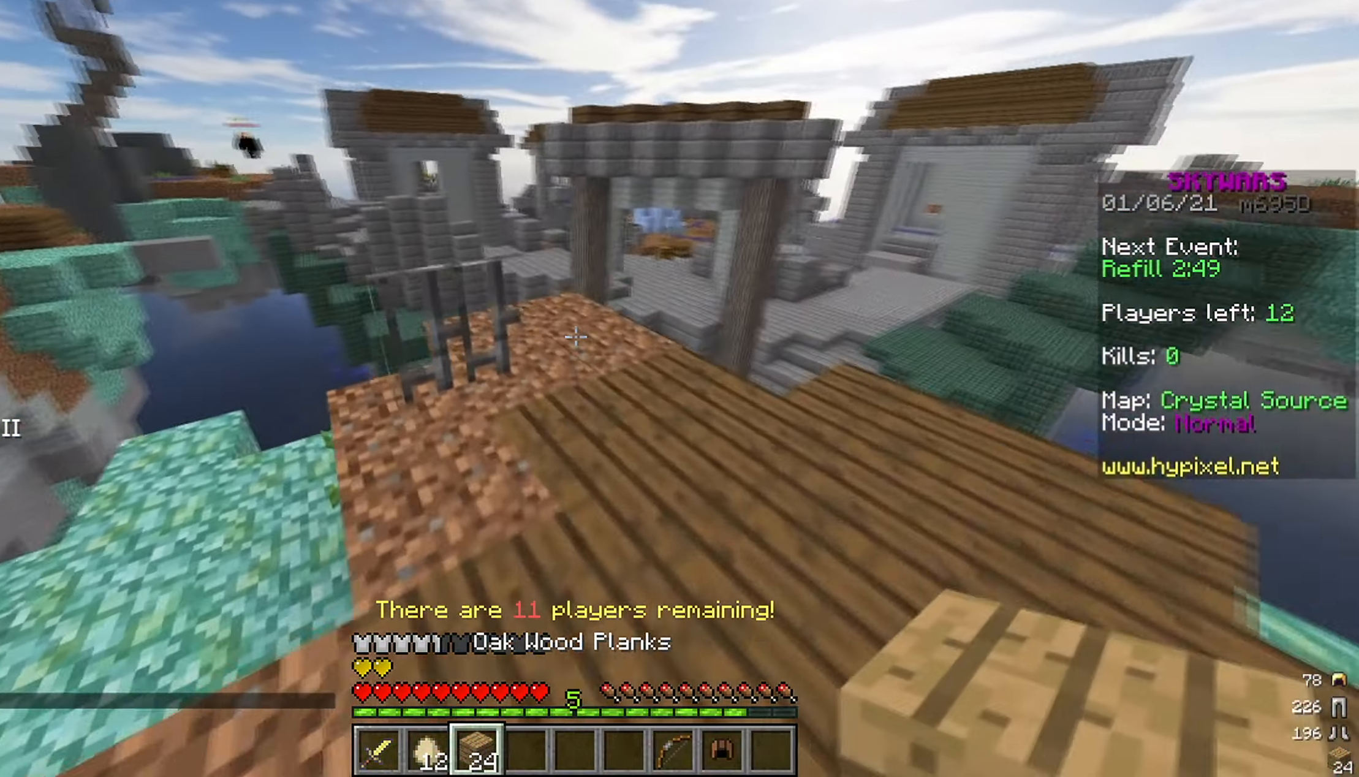
{"keys": ["space", "w"], "mouse": ["left"], "events": [[100, "d", "up"], [117, "mouse_right", "down"], [250, "mouse_right", "up"], [300, "space", "down"], [384, "mouse_left", "down"]]}
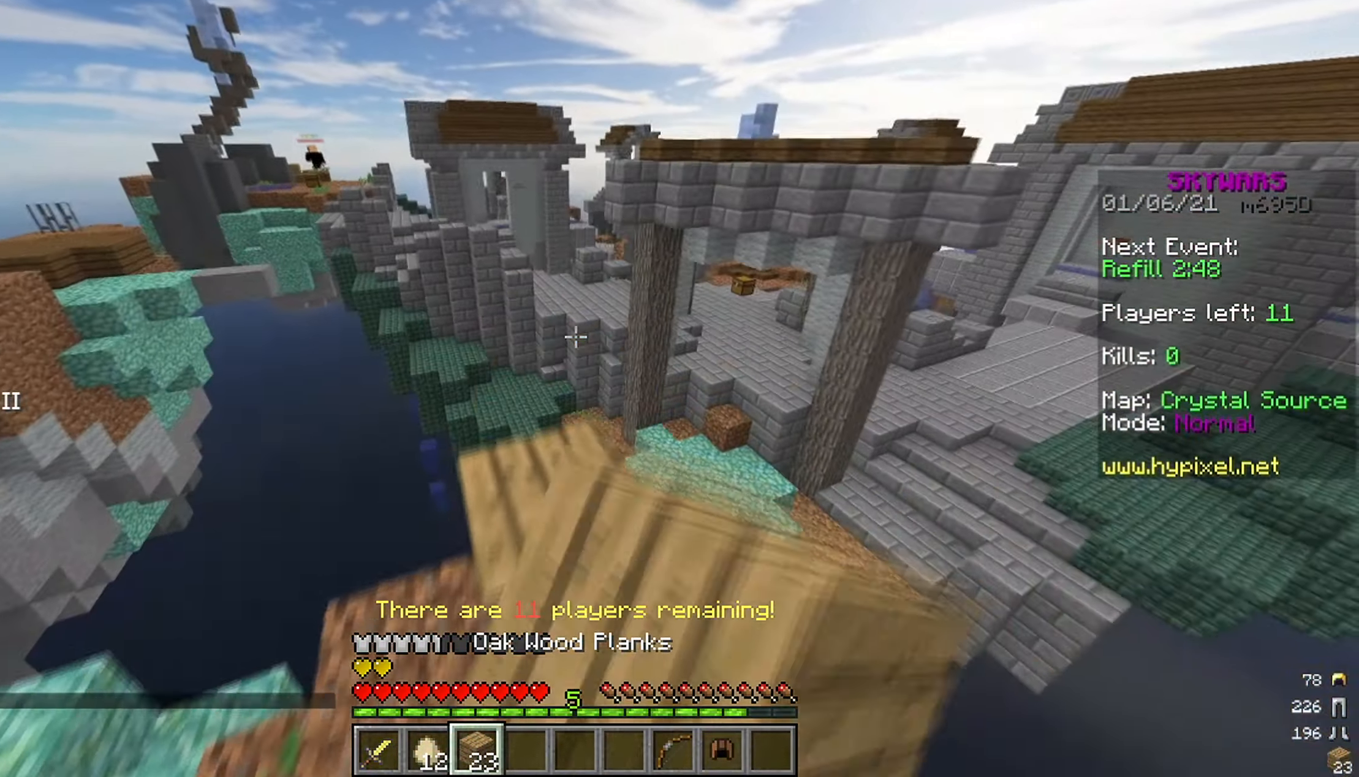
{"keys": ["a", "s"], "mouse": [], "events": [[17, "mouse_left", "up"], [67, "a", "down"], [134, "space", "up"], [167, "s", "down"], [184, "w", "up"]]}
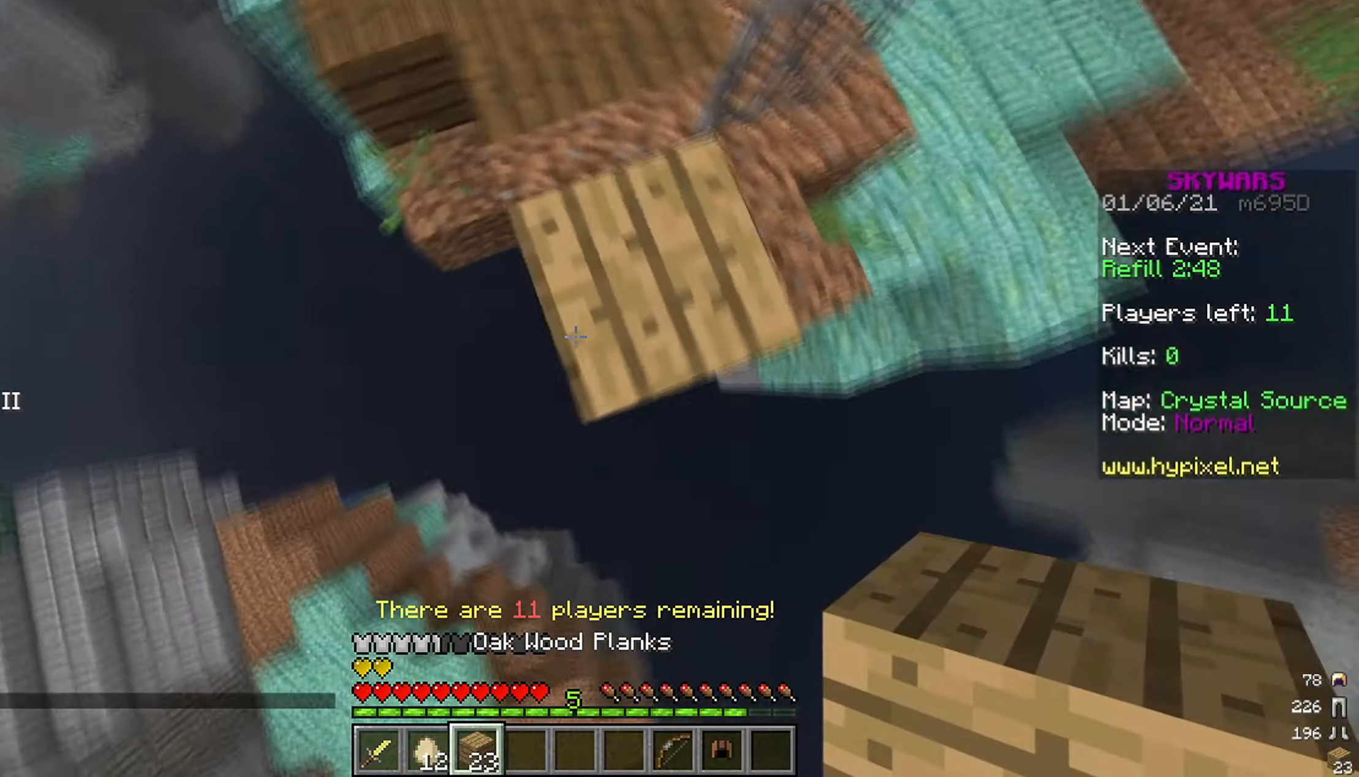
{"keys": ["s"], "mouse": [], "events": [[34, "mouse_right", "down"], [117, "a", "up"], [450, "mouse_right", "up"]]}
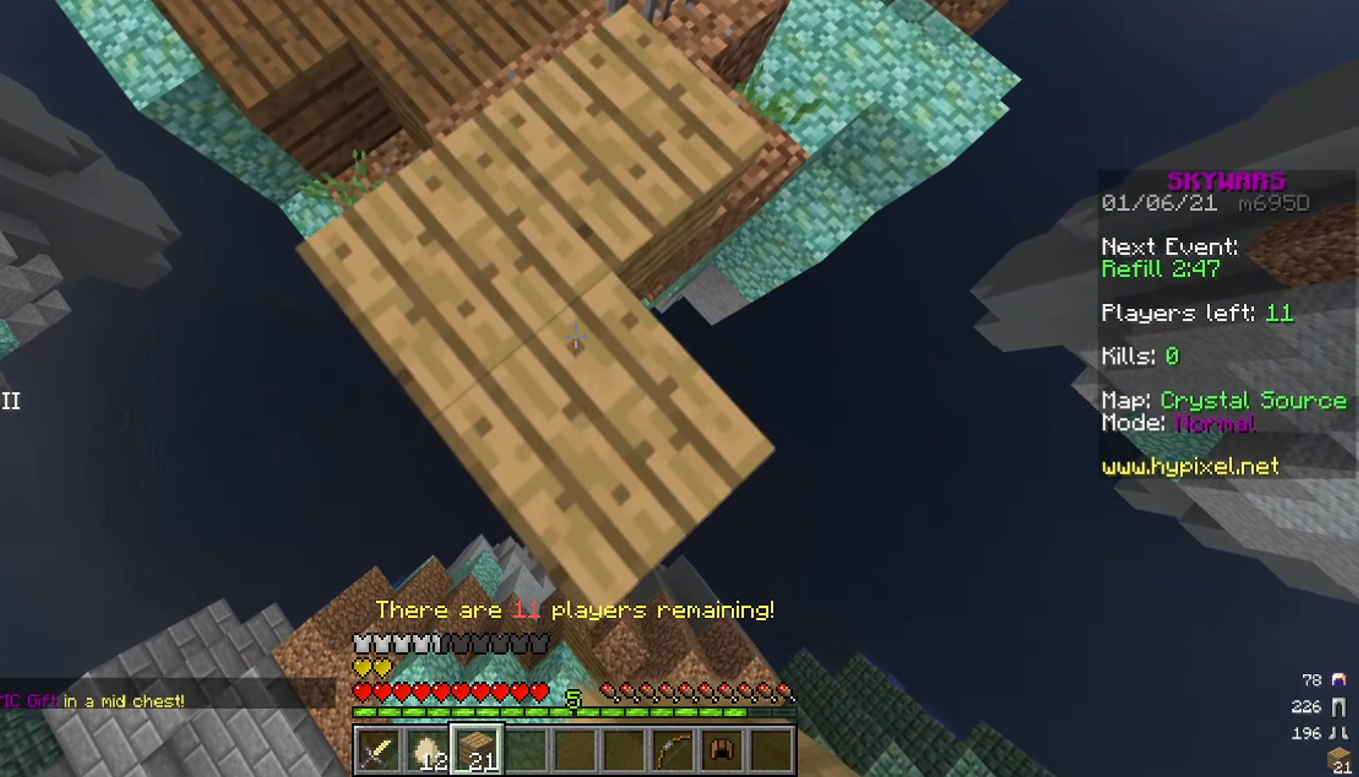
{"keys": ["s"], "mouse": ["right"], "events": [[17, "a", "down"], [400, "a", "up"], [484, "mouse_right", "down"]]}
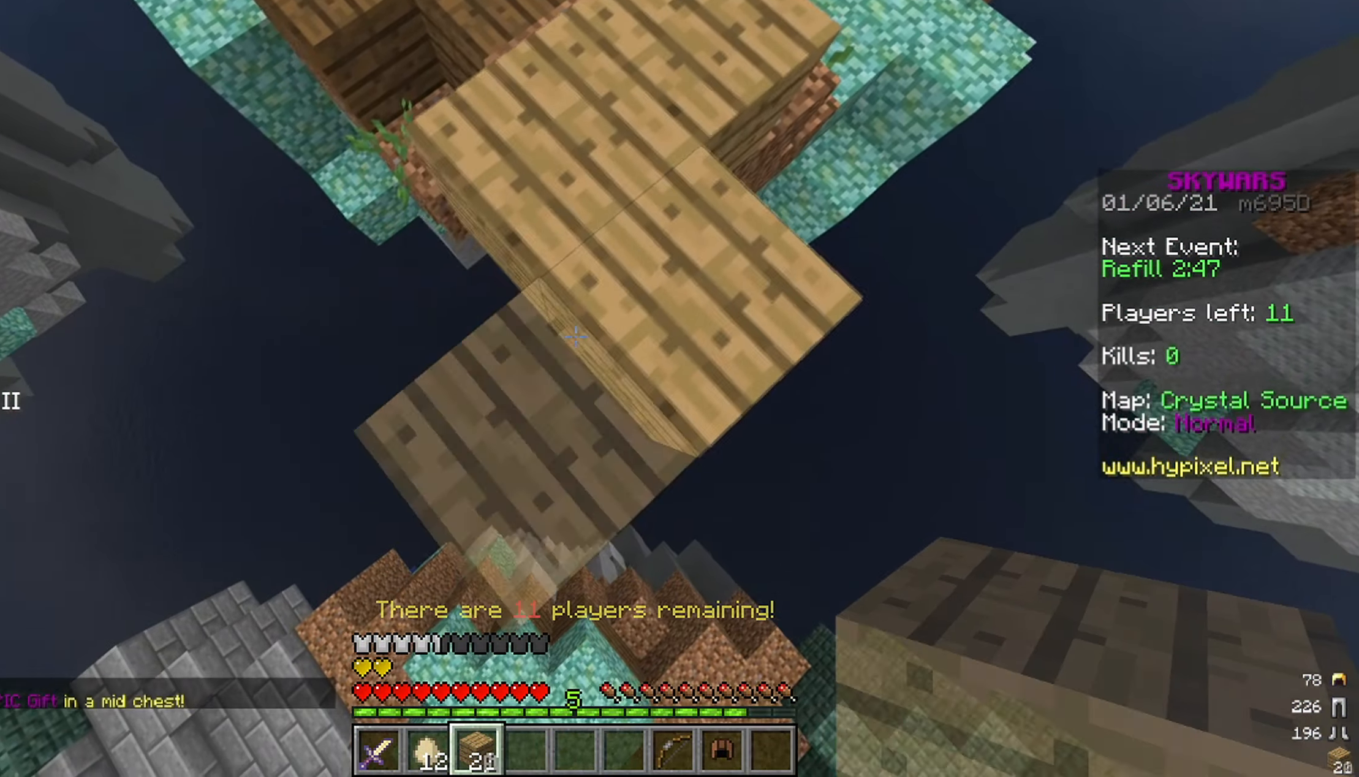
{"keys": ["w"], "mouse": [], "events": [[150, "mouse_right", "up"], [150, "w", "down"], [167, "s", "up"]]}
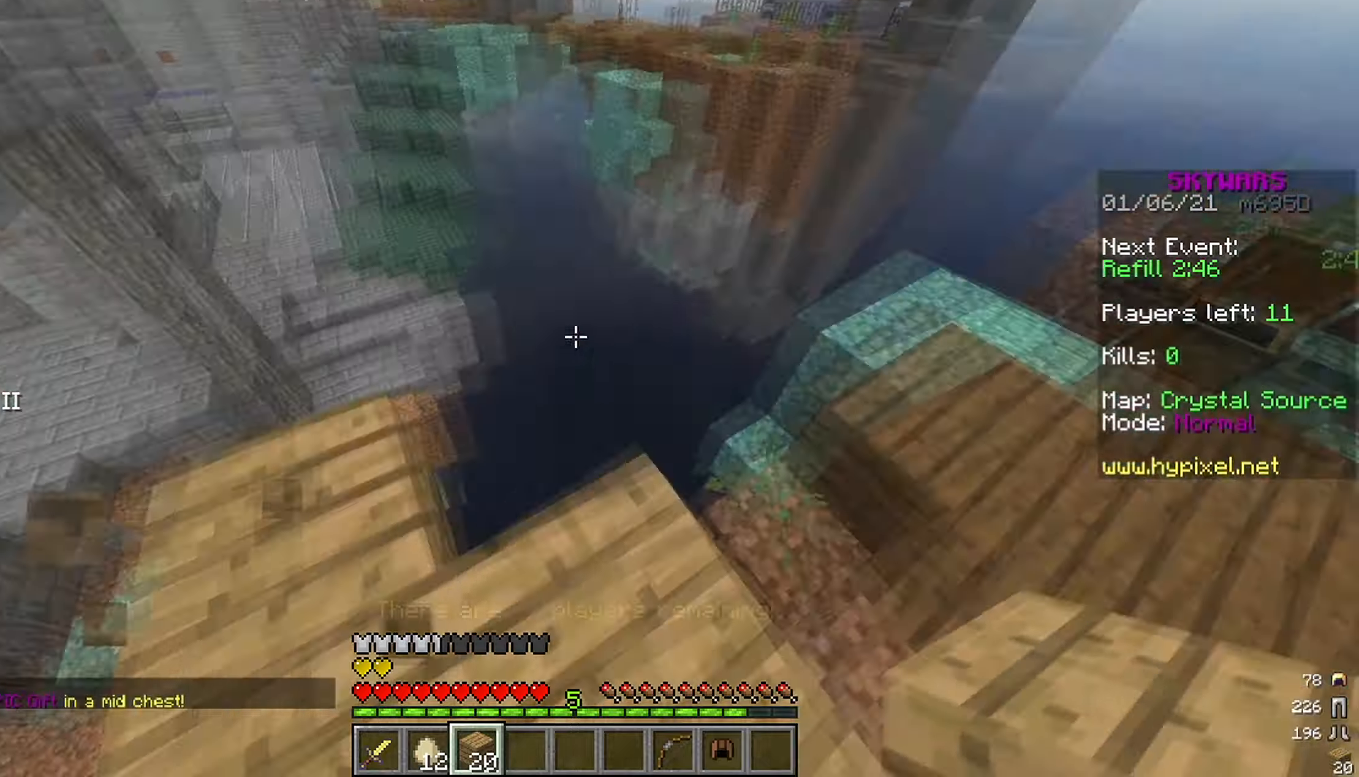
{"keys": ["space", "w"], "mouse": ["left"], "events": [[33, "s", "down"], [33, "w", "up"], [250, "mouse_right", "down"], [266, "s", "up"], [350, "mouse_right", "up"], [383, "w", "down"], [433, "space", "down"], [466, "mouse_left", "down"]]}
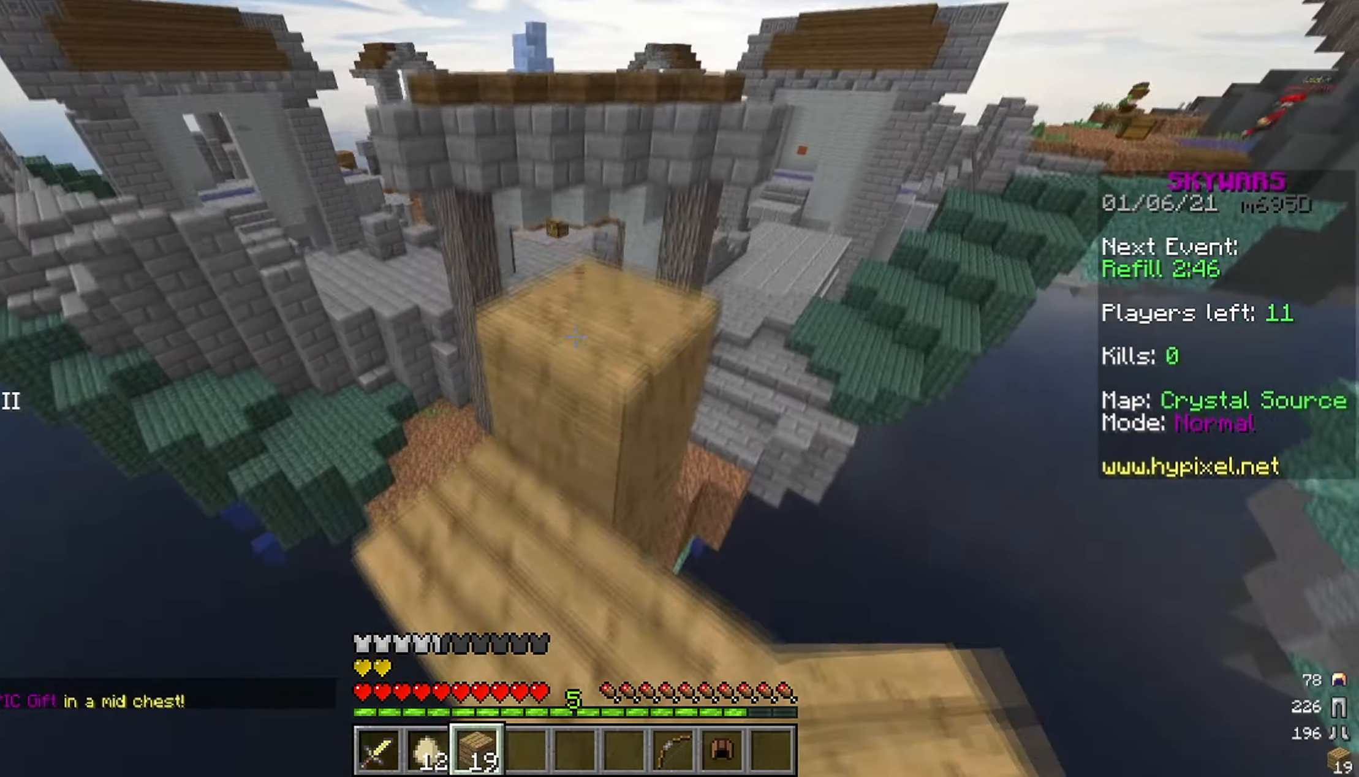
{"keys": ["w"], "mouse": [], "events": [[50, "space", "up"], [100, "mouse_left", "up"], [400, "space", "down"], [500, "space", "up"]]}
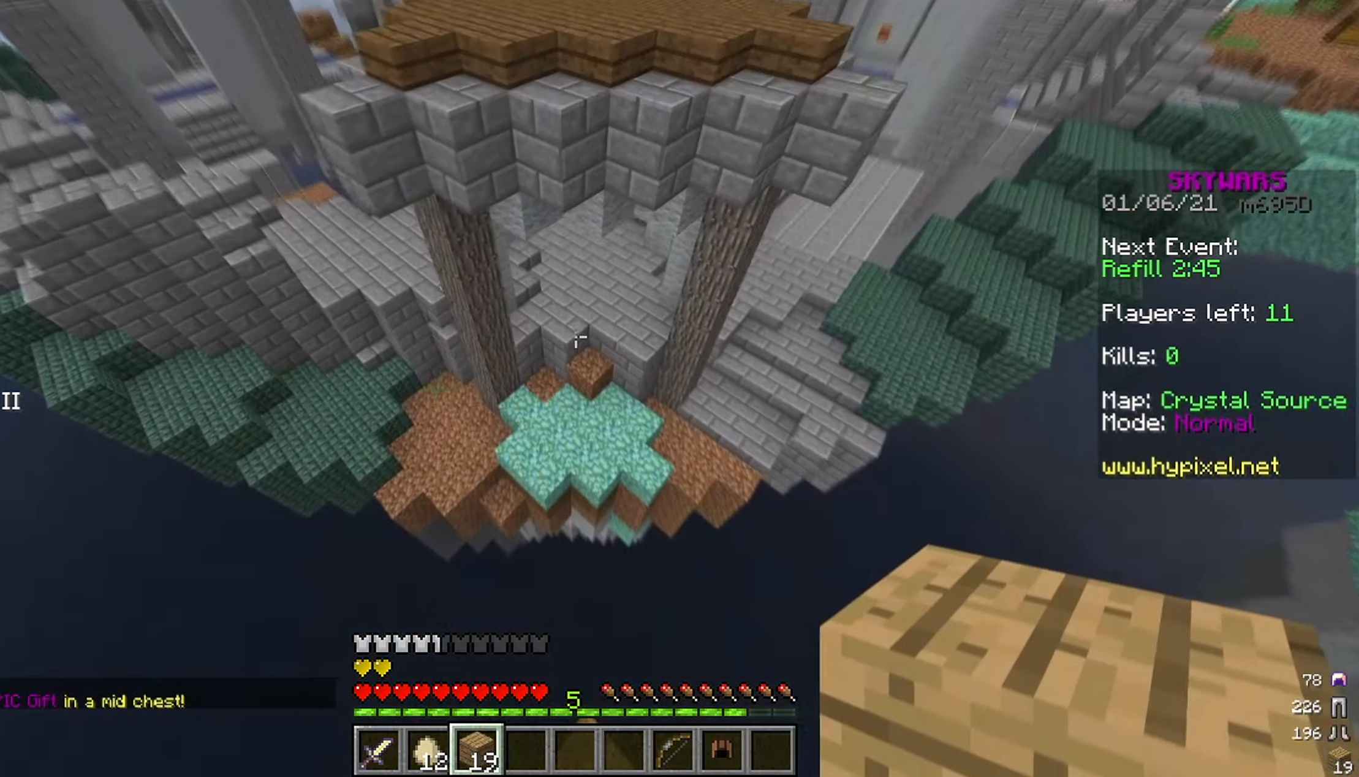
{"keys": ["w"], "mouse": [], "events": []}
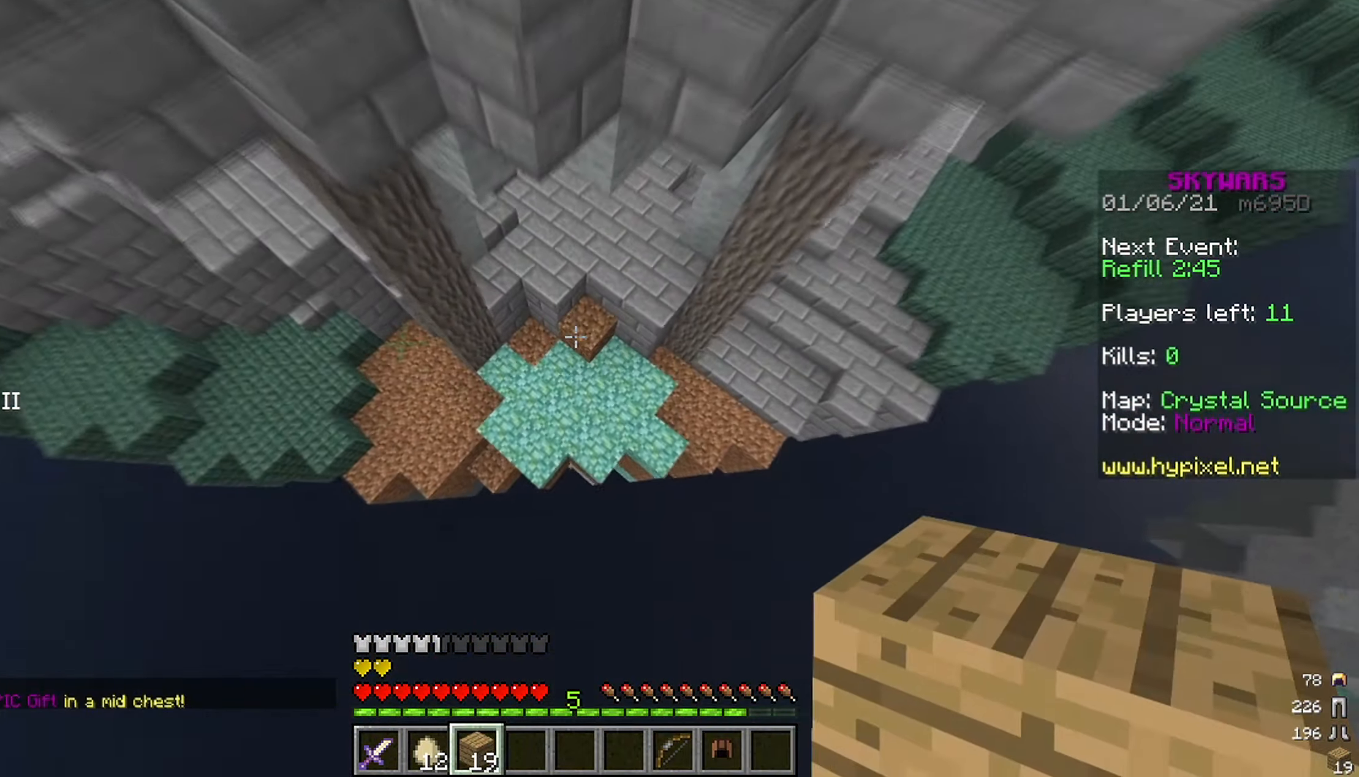
{"keys": ["w"], "mouse": ["right"], "events": [[283, "mouse_right", "down"]]}
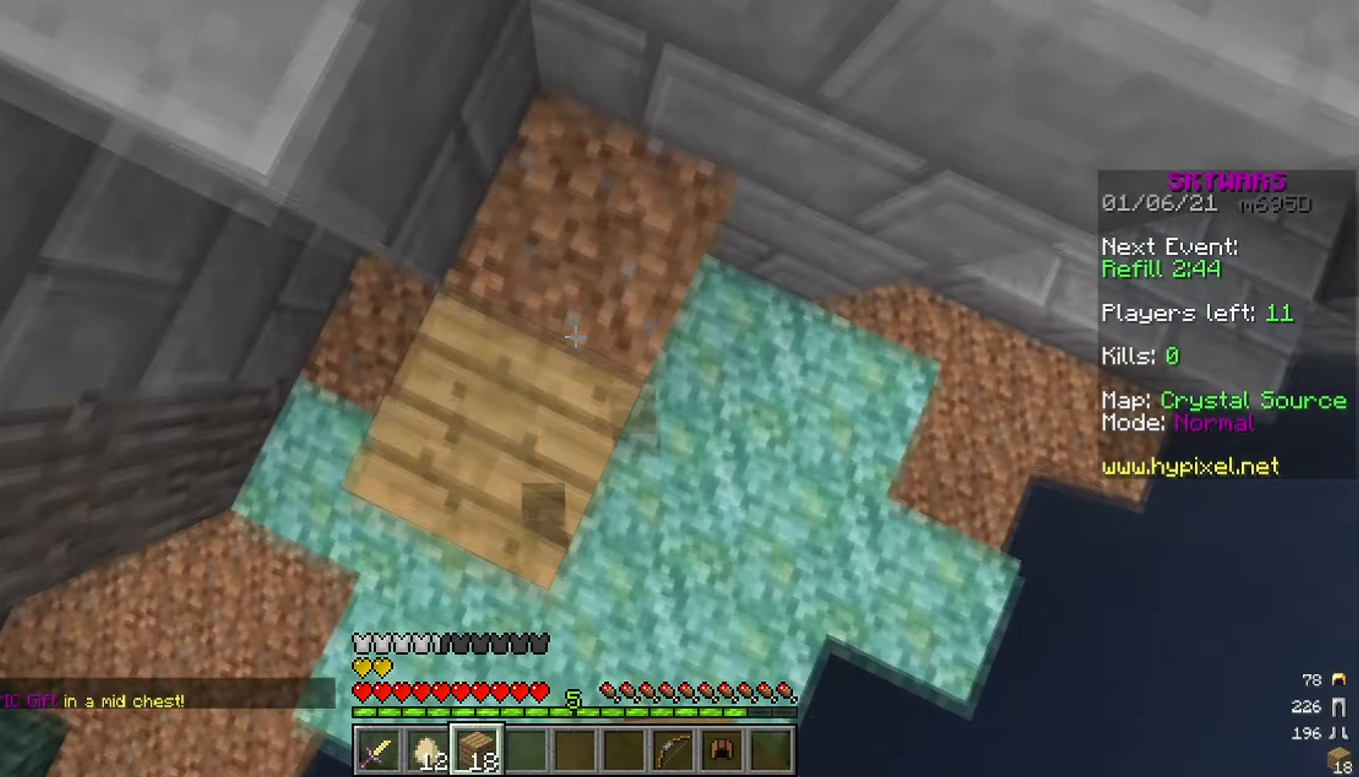
{"keys": ["space", "w"], "mouse": ["left"], "events": [[50, "mouse_right", "up"], [133, "space", "down"], [416, "mouse_left", "down"]]}
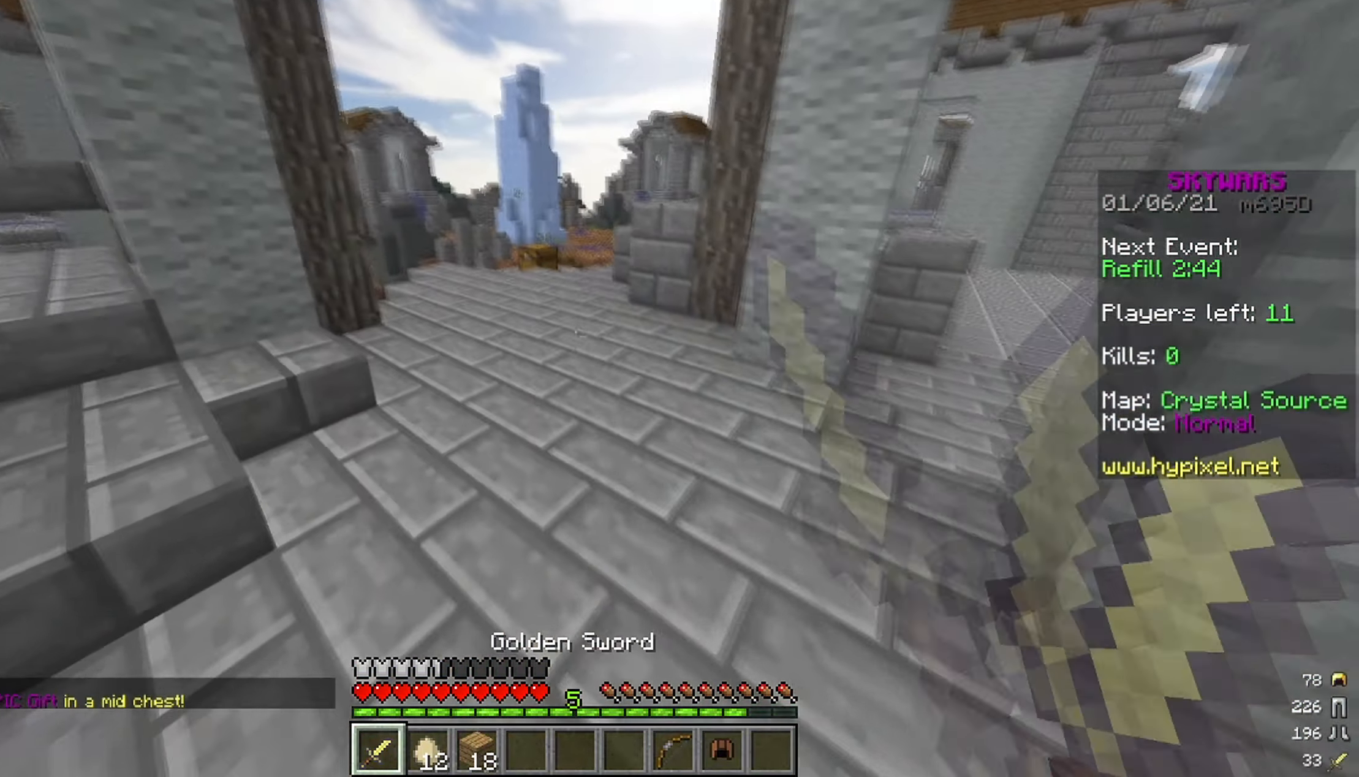
{"keys": ["space", "w"], "mouse": [], "events": [[33, "mouse_left", "up"]]}
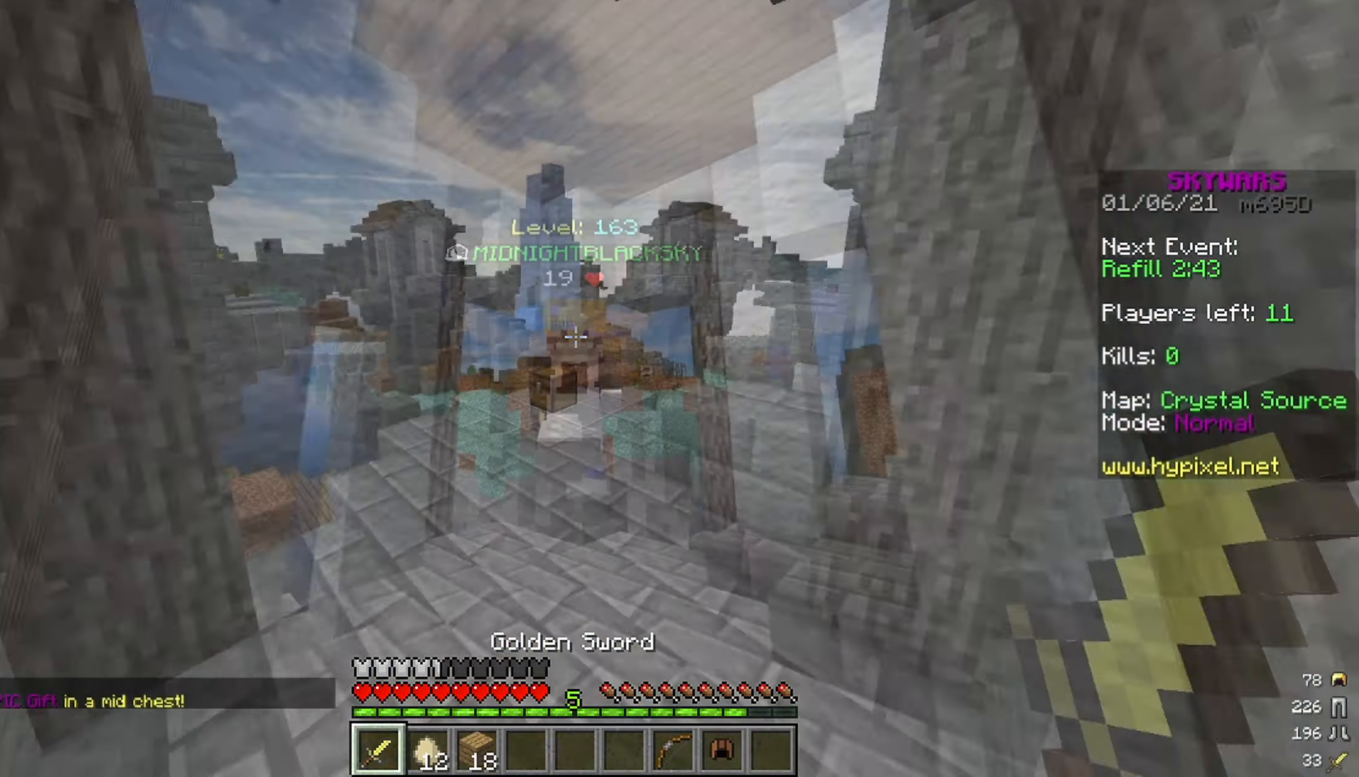
{"keys": ["w"], "mouse": [], "events": [[433, "space", "up"]]}
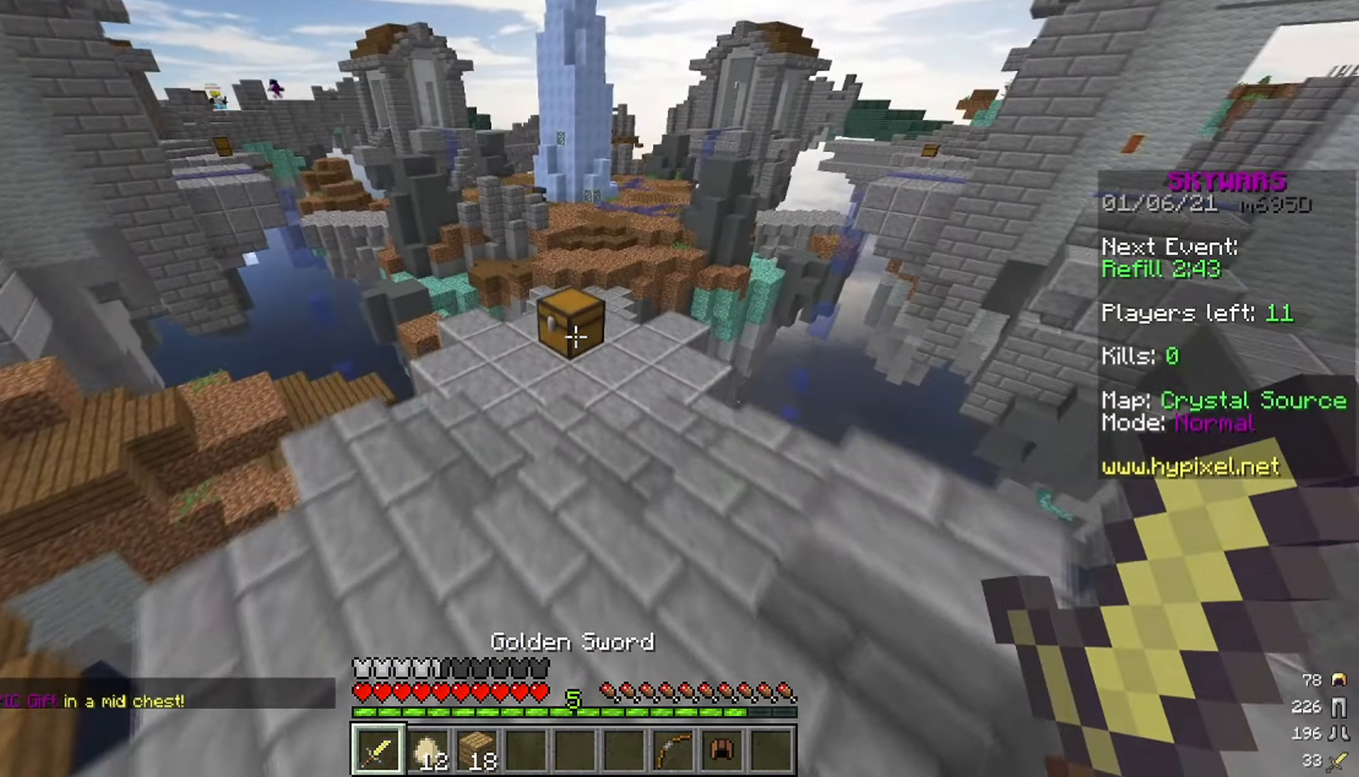
{"keys": ["w"], "mouse": [], "events": [[316, "mouse_right", "down"], [400, "mouse_right", "up"]]}
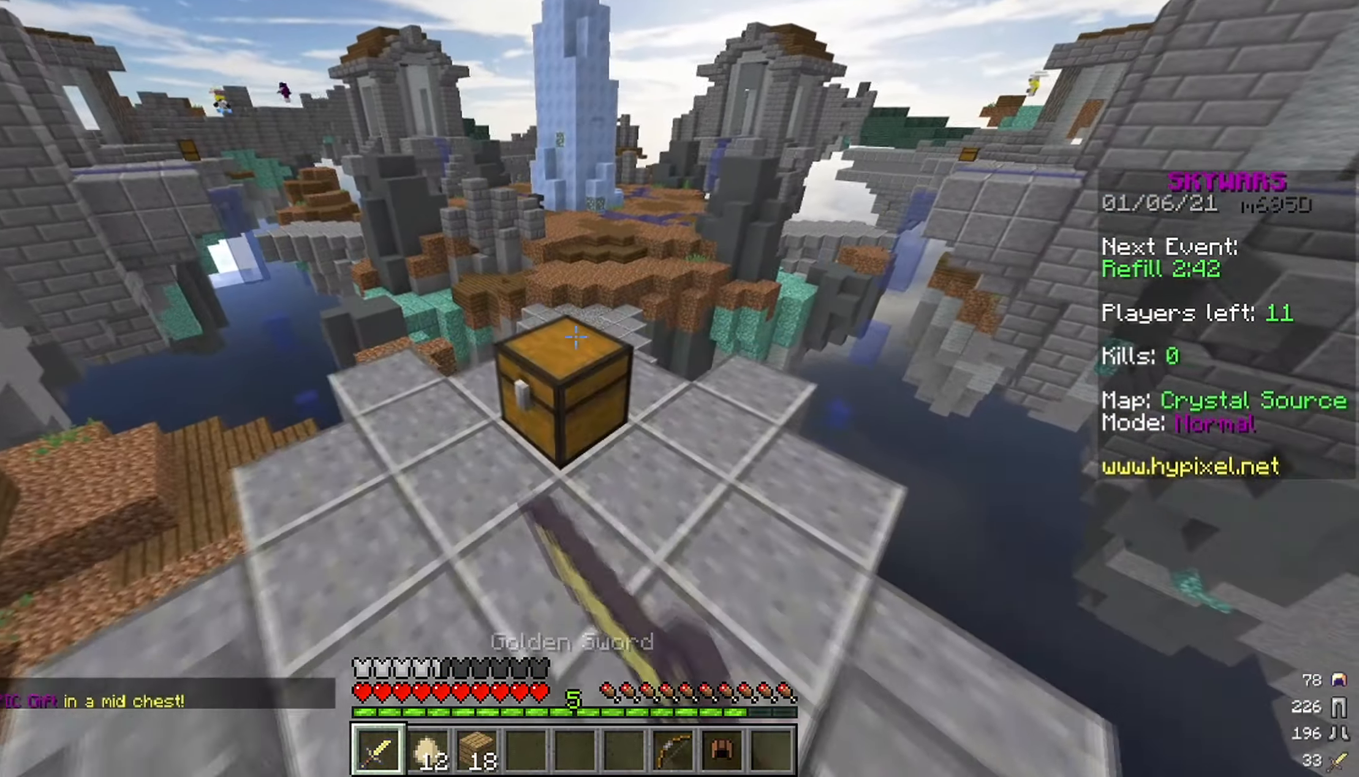
{"keys": [], "mouse": [], "events": [[83, "w", "up"]]}